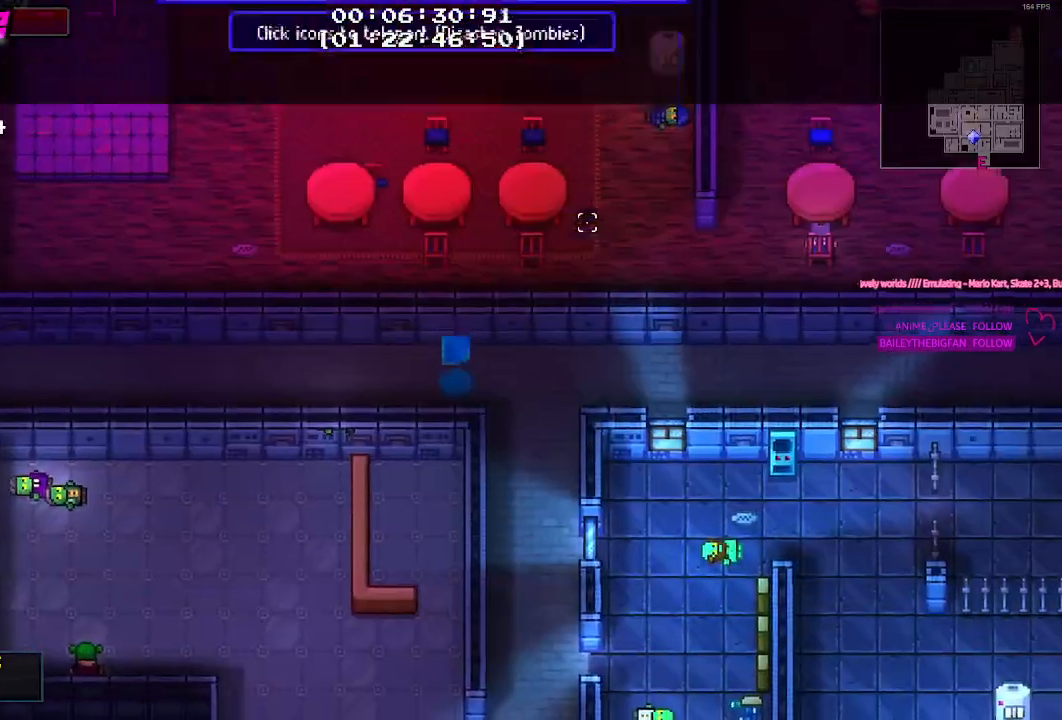
Gameplay with keyboard and mouse; each line is a JSON object with the keys and mouse buttons held at the frame after it. "events" lists presses ("down") and releases ("up") of "1", "2", "3", "4", "5", "a", "alt", "c", "caps_lock", "ctrl", "d", "e", "f", "g", "q", "r", "s", "shift", "space", "t", "tab", "v", "w", "x", "z", "mouse_left", "mouse_wheel" and "mouse_right" between this image and that frame as [ms after this image, input, new state], when the widget could be followed in between. "mouse_left", "mouse_wheel", "mouse_right" = the "left", "wheel", "right" buttons of the "mouse" list. No other keys are recorded. "wheel" means that the mouse wheel is clicked or scrolled. Not read: mouse_move.
{"keys": [], "mouse": [], "events": []}
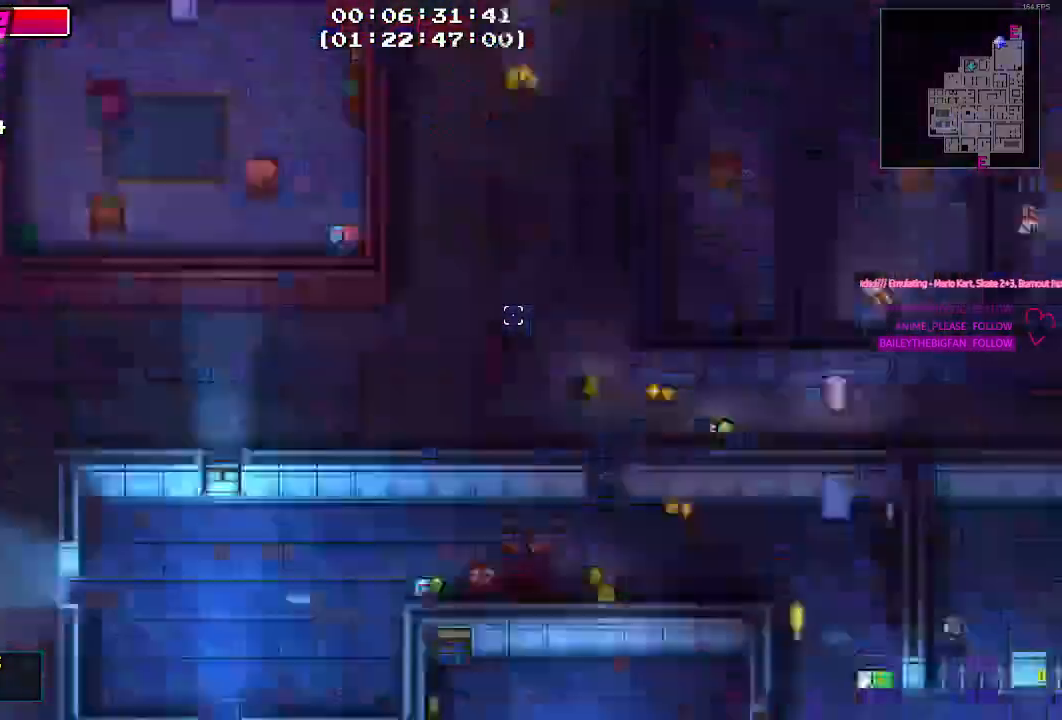
{"keys": [], "mouse": [], "events": []}
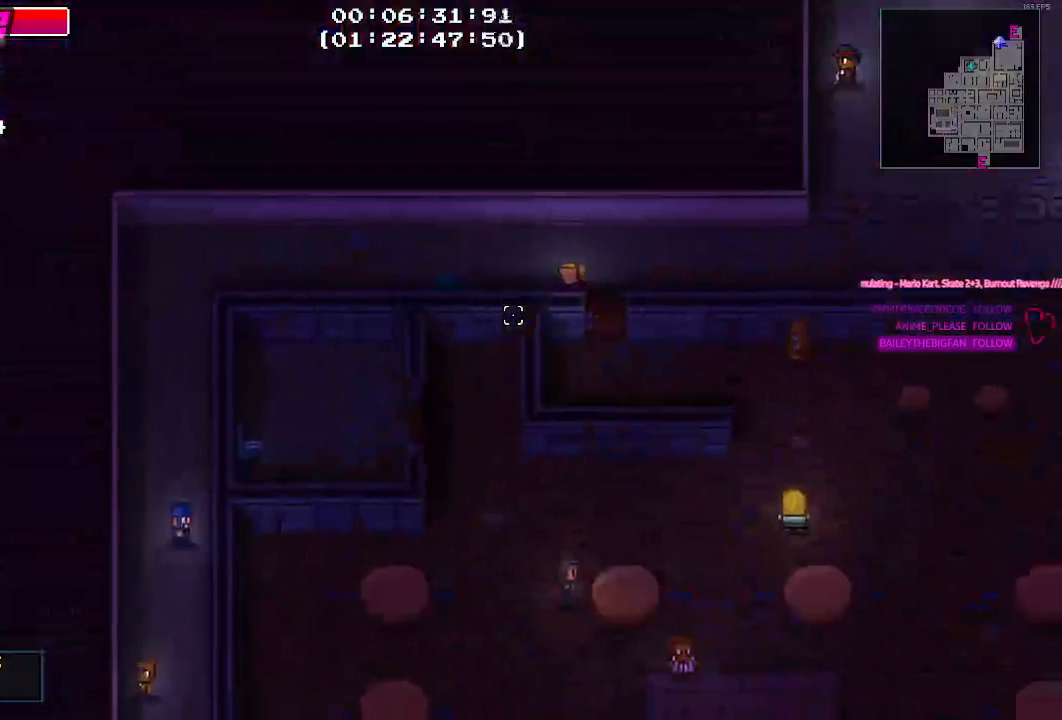
{"keys": [], "mouse": [], "events": []}
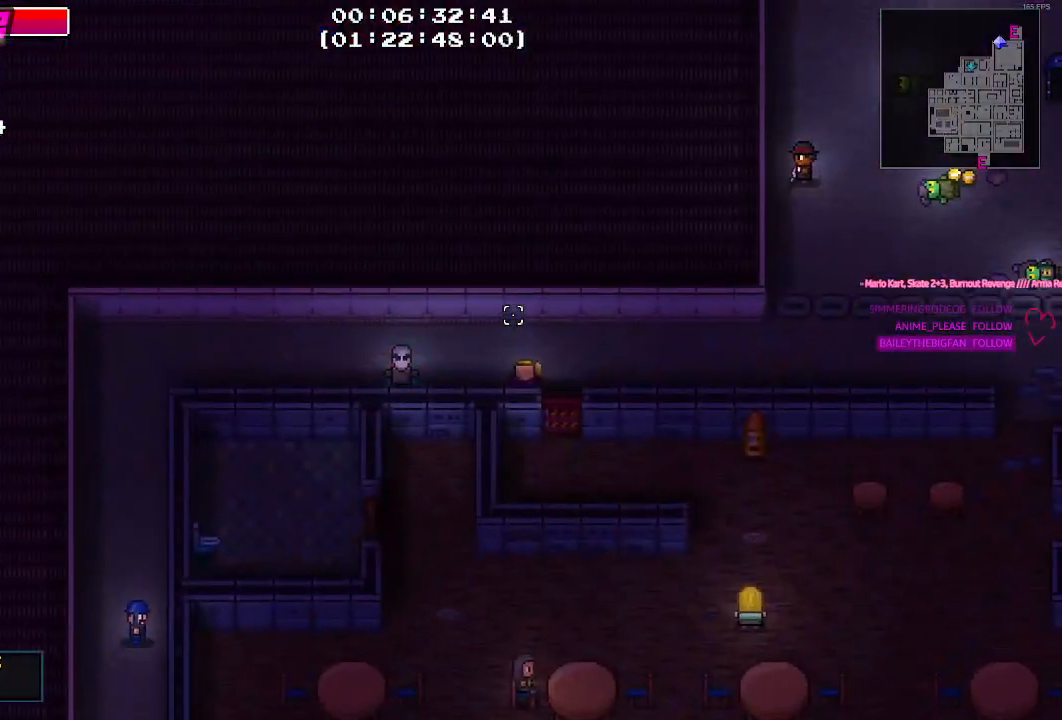
{"keys": [], "mouse": [], "events": []}
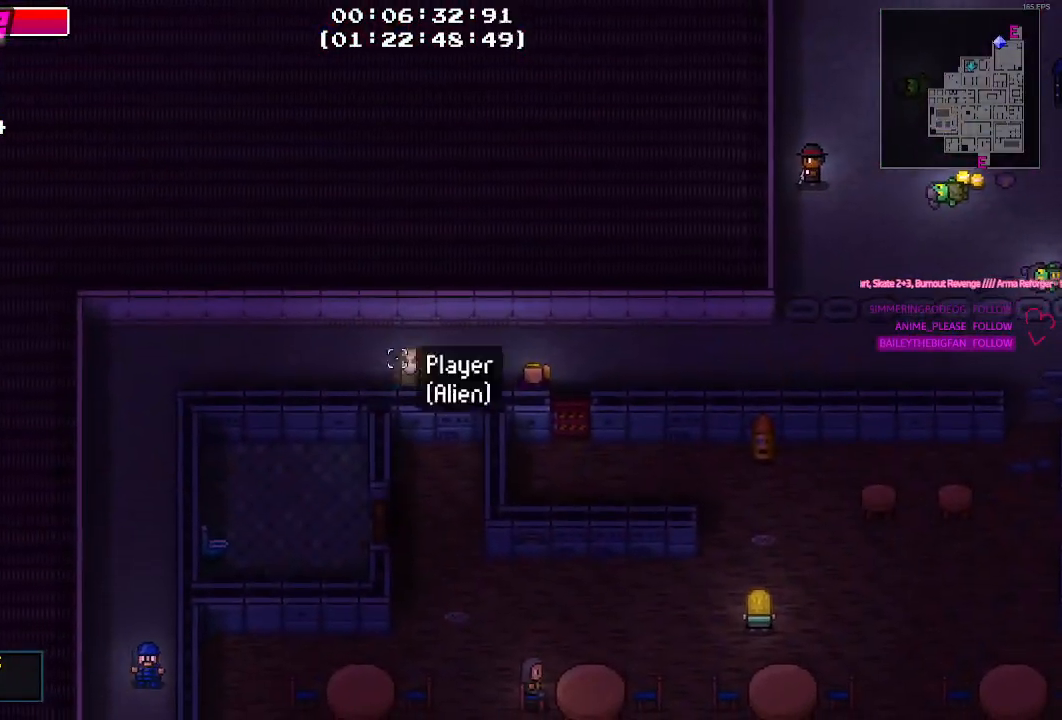
{"keys": ["a"], "mouse": [], "events": [[184, "a", "down"]]}
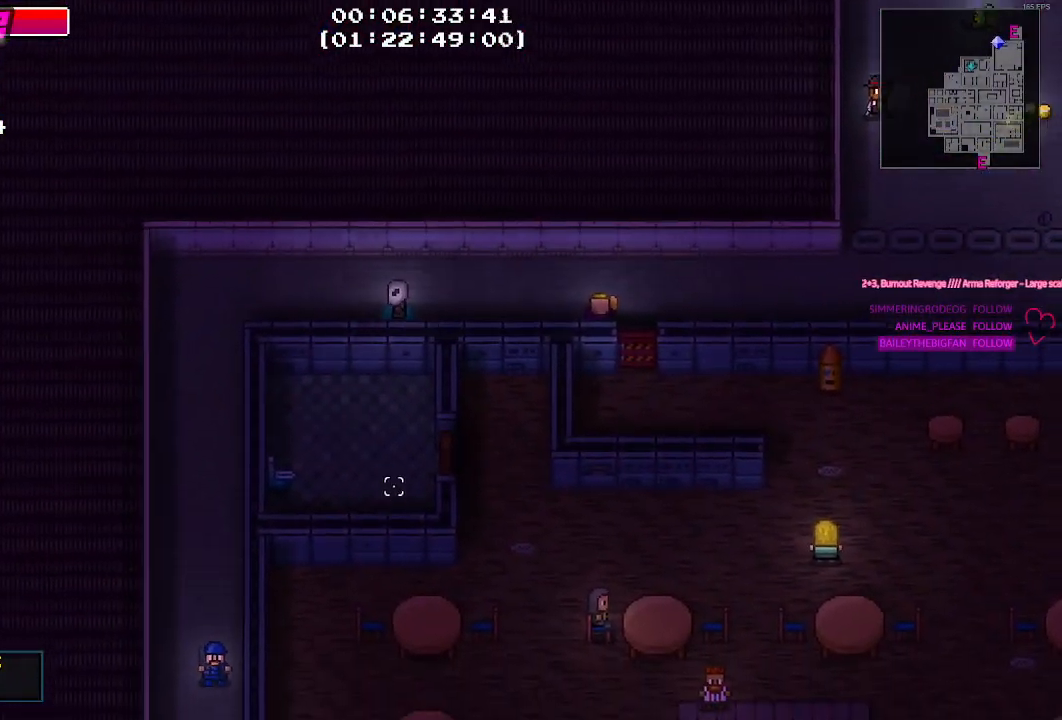
{"keys": ["a", "s"], "mouse": [], "events": [[384, "s", "down"]]}
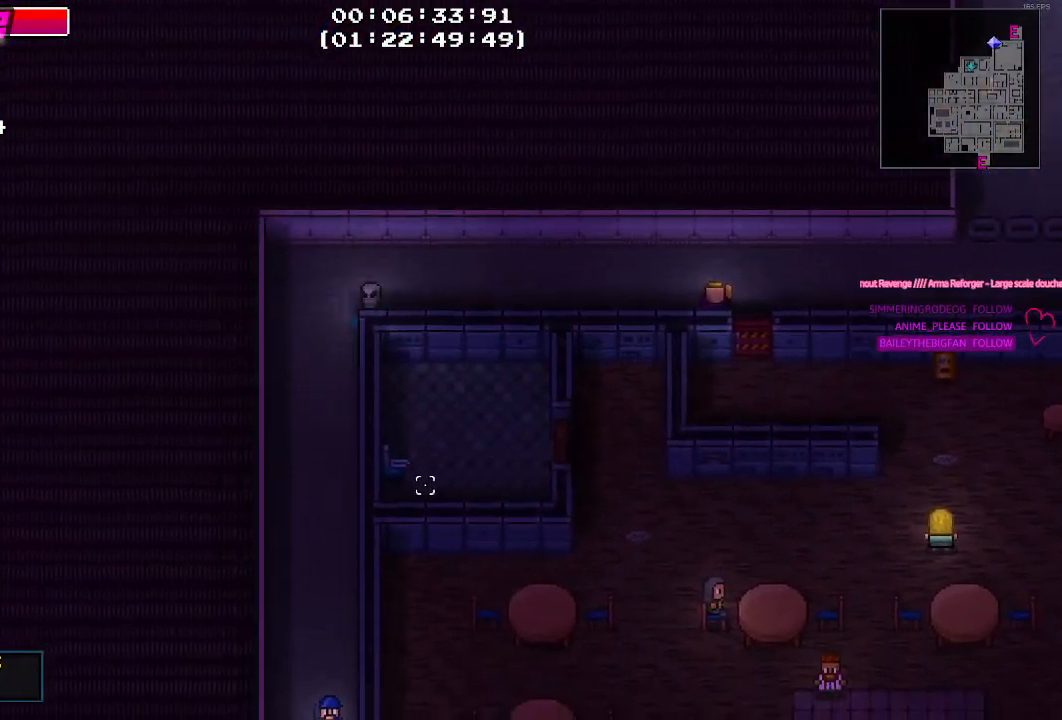
{"keys": ["s"], "mouse": [], "events": [[34, "a", "up"]]}
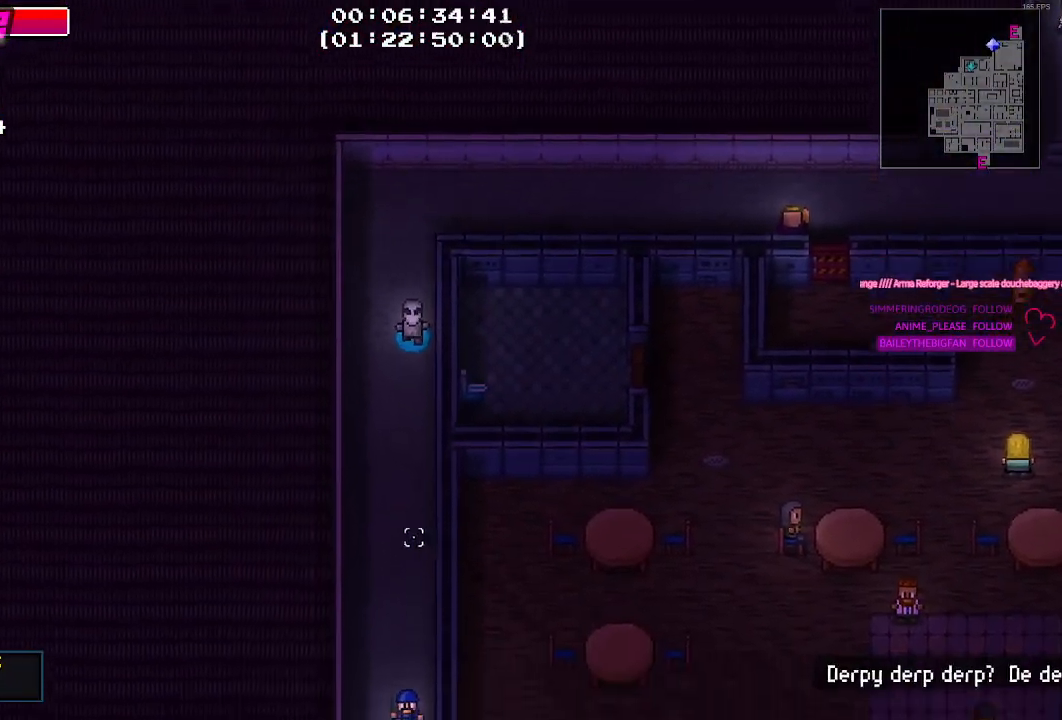
{"keys": ["s"], "mouse": [], "events": []}
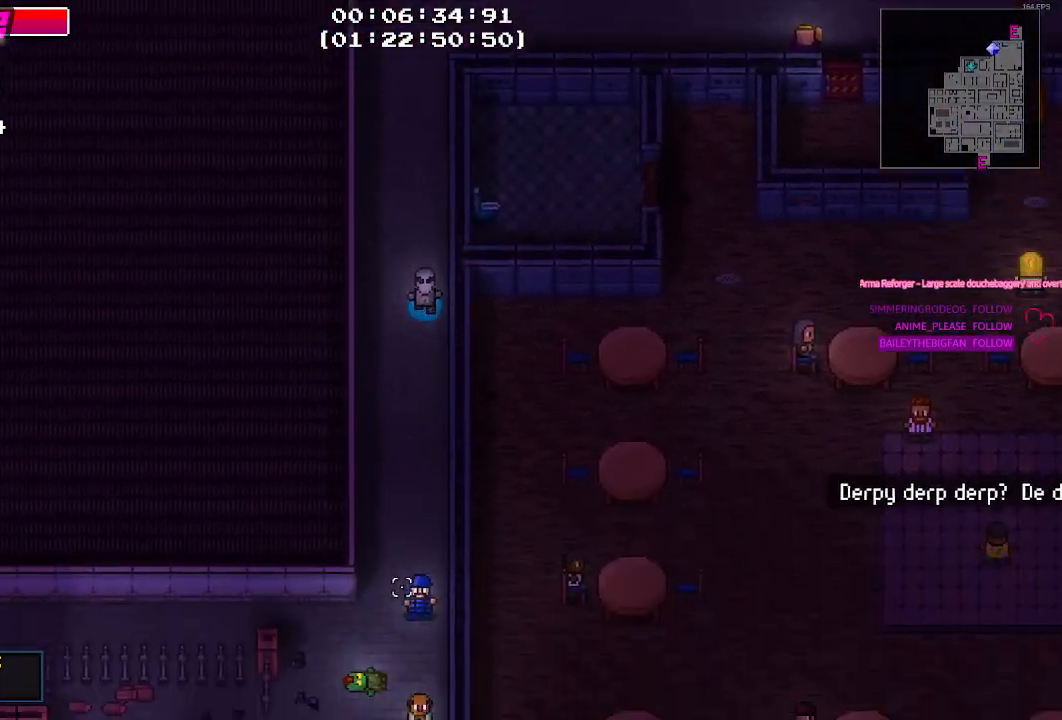
{"keys": ["s"], "mouse": [], "events": []}
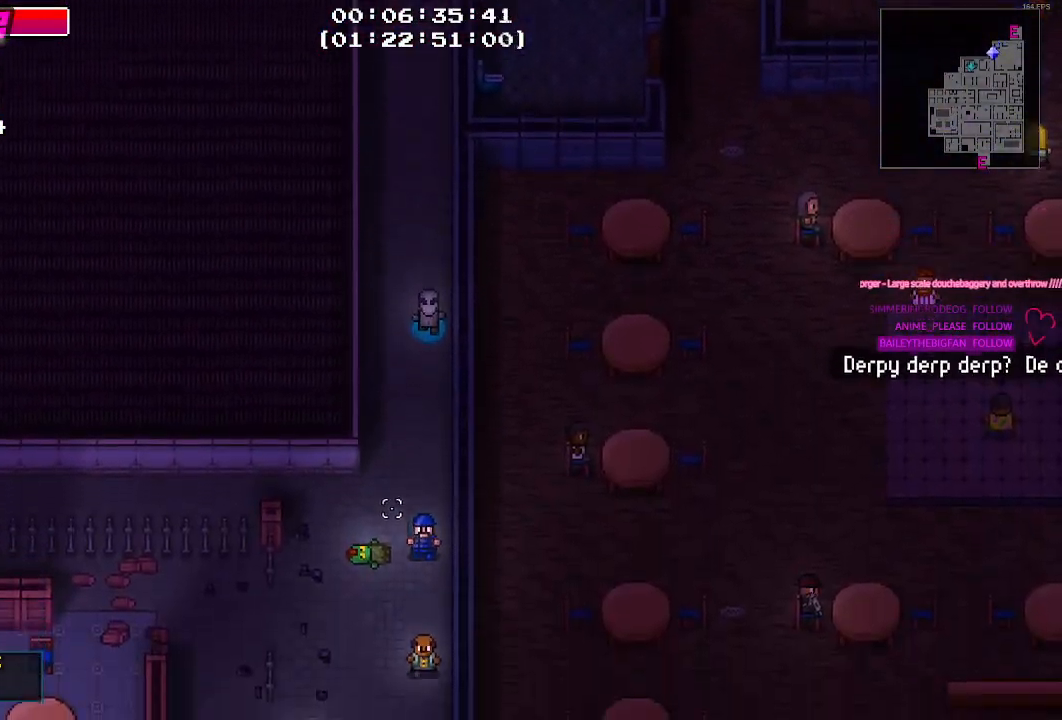
{"keys": ["a", "s"], "mouse": [], "events": [[450, "a", "down"]]}
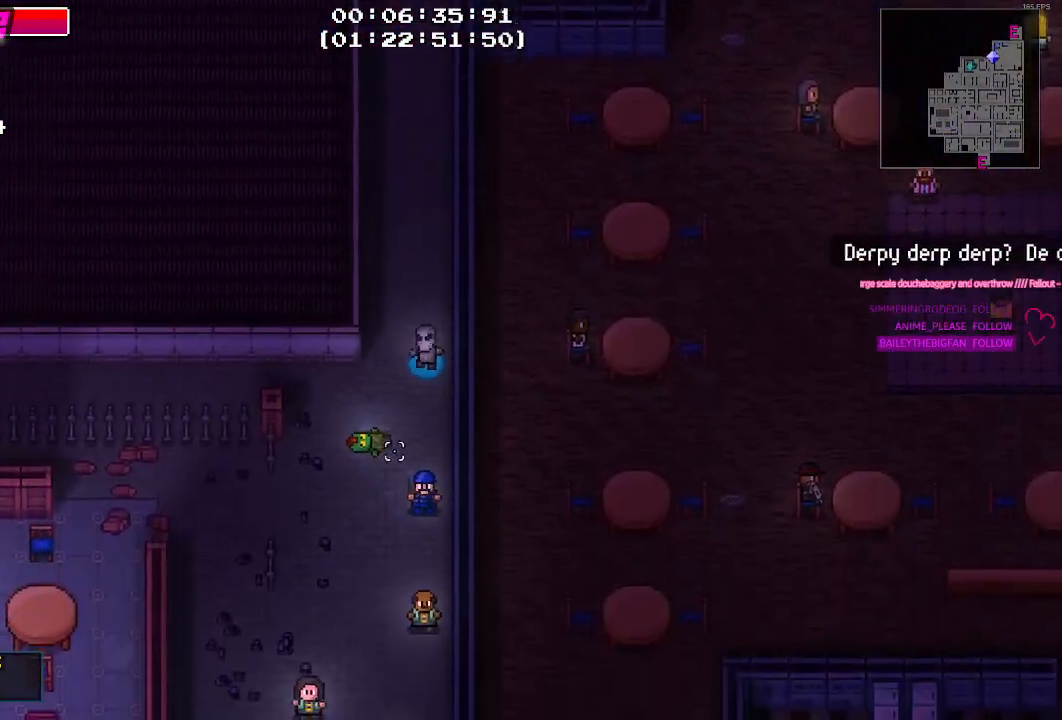
{"keys": ["a", "s"], "mouse": [], "events": [[184, "s", "up"], [367, "s", "down"]]}
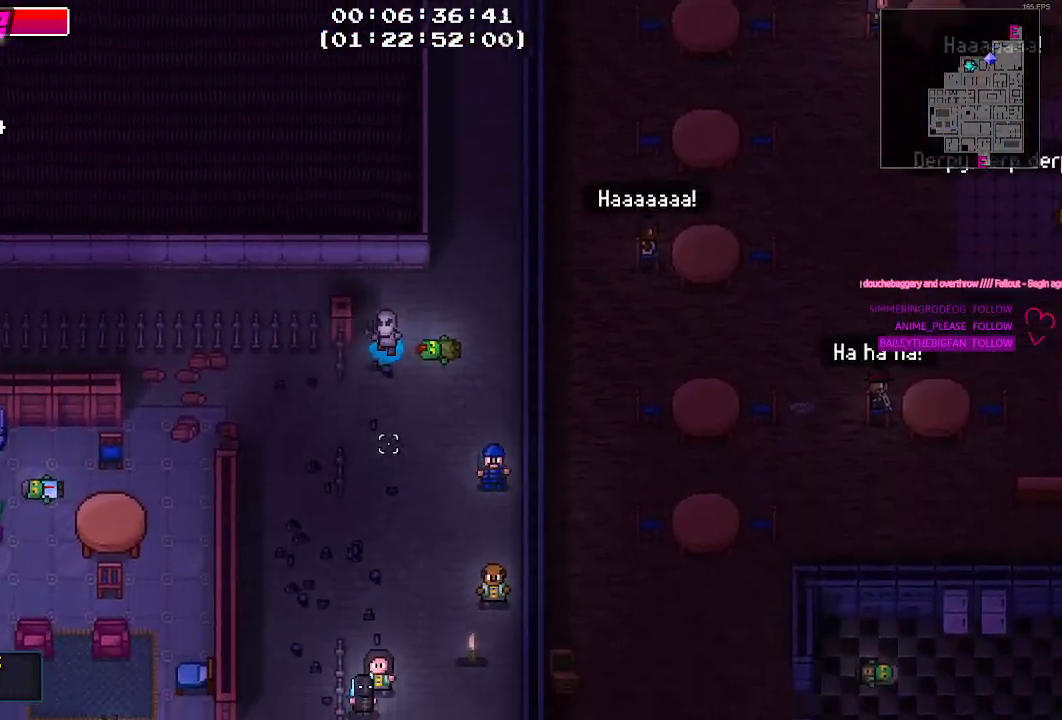
{"keys": ["a"], "mouse": [], "events": [[300, "s", "up"]]}
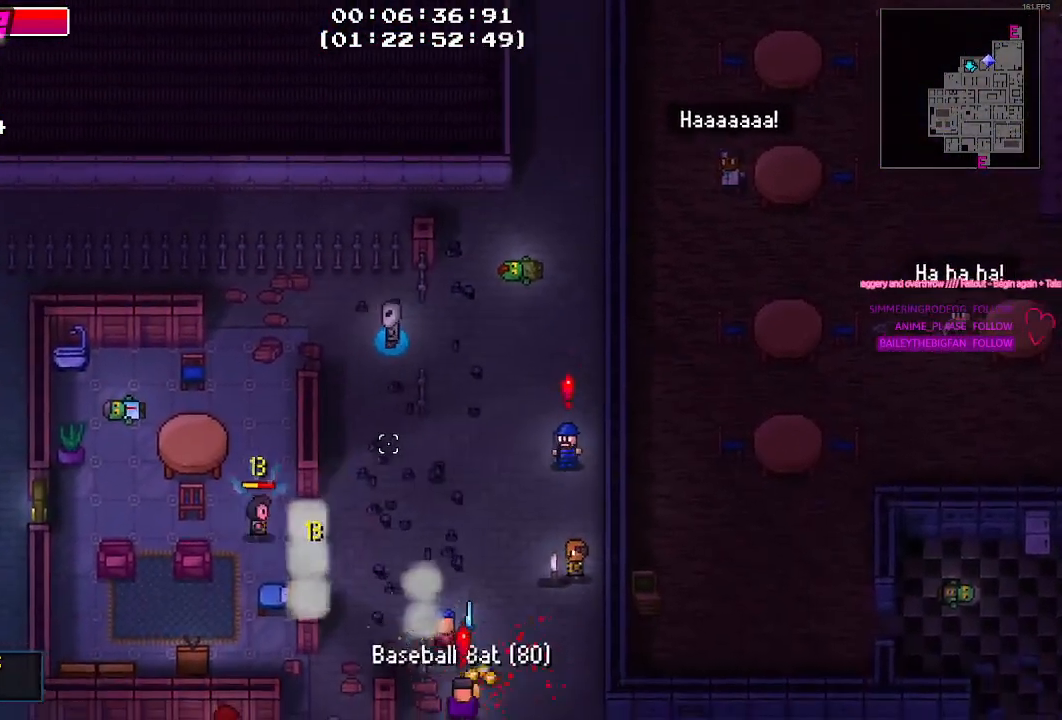
{"keys": ["a", "w"], "mouse": [], "events": [[117, "w", "down"], [317, "w", "up"], [450, "w", "down"]]}
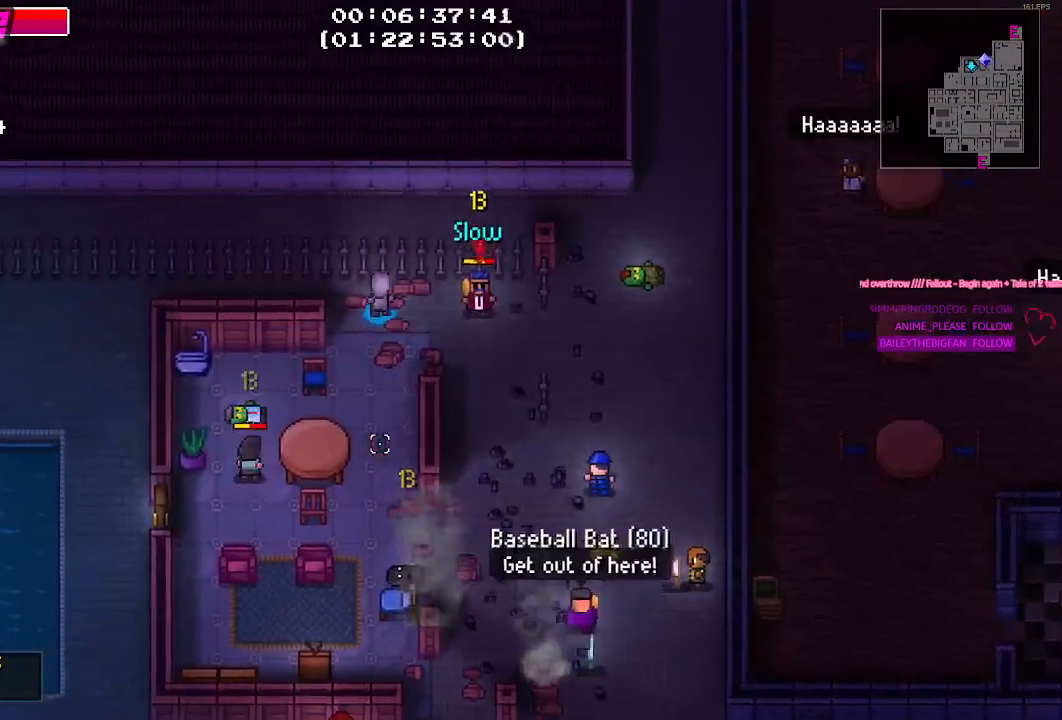
{"keys": ["a"], "mouse": [], "events": [[34, "w", "up"]]}
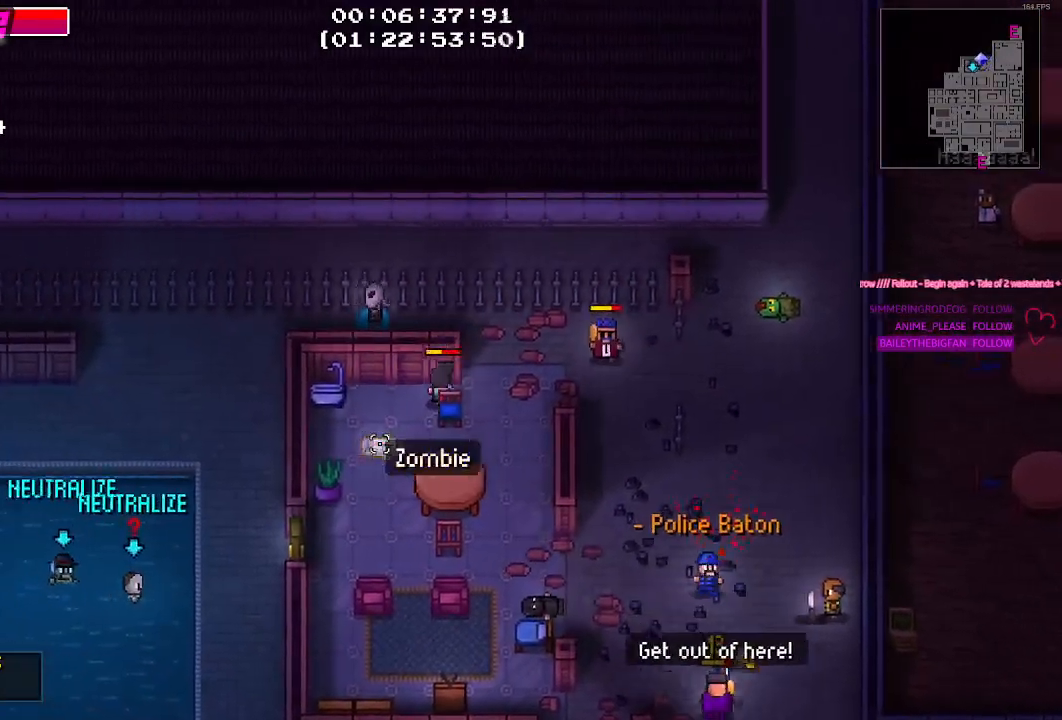
{"keys": ["a"], "mouse": [], "events": []}
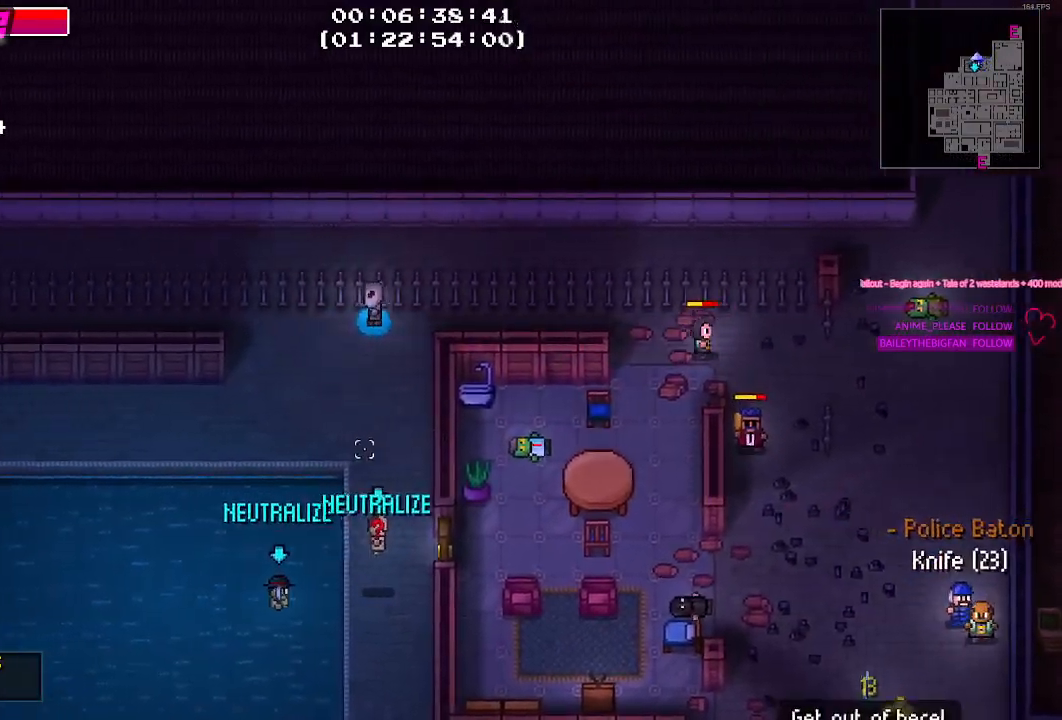
{"keys": ["a"], "mouse": [], "events": [[117, "s", "down"], [400, "s", "up"]]}
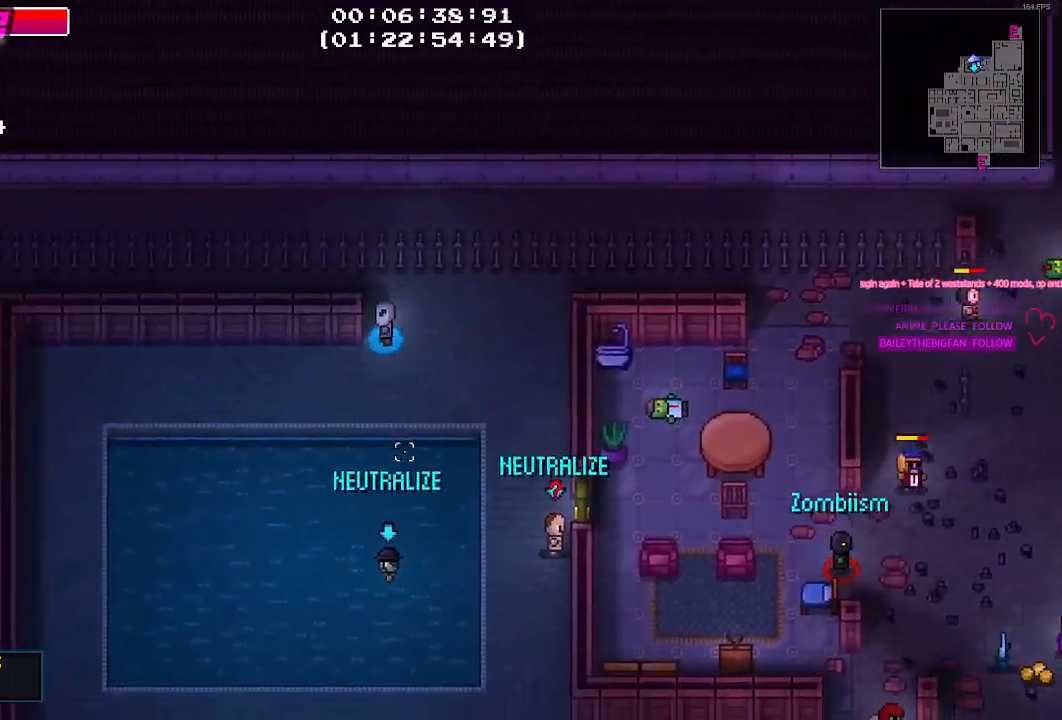
{"keys": ["s"], "mouse": [], "events": [[84, "s", "down"], [417, "a", "up"]]}
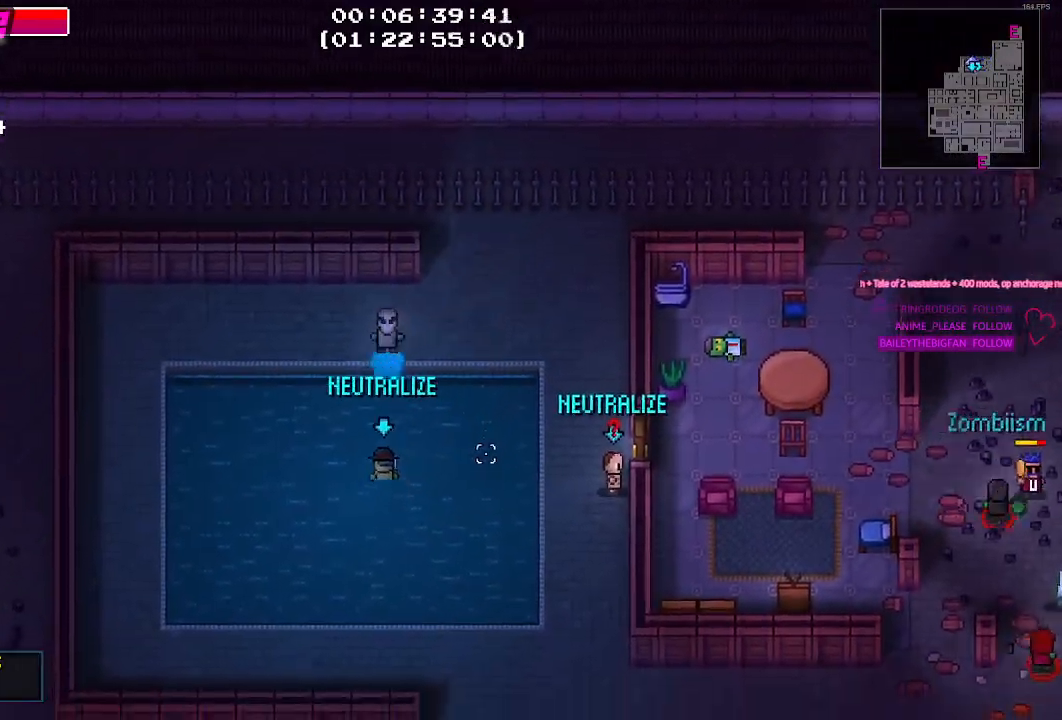
{"keys": ["d", "s"], "mouse": [], "events": [[100, "d", "down"]]}
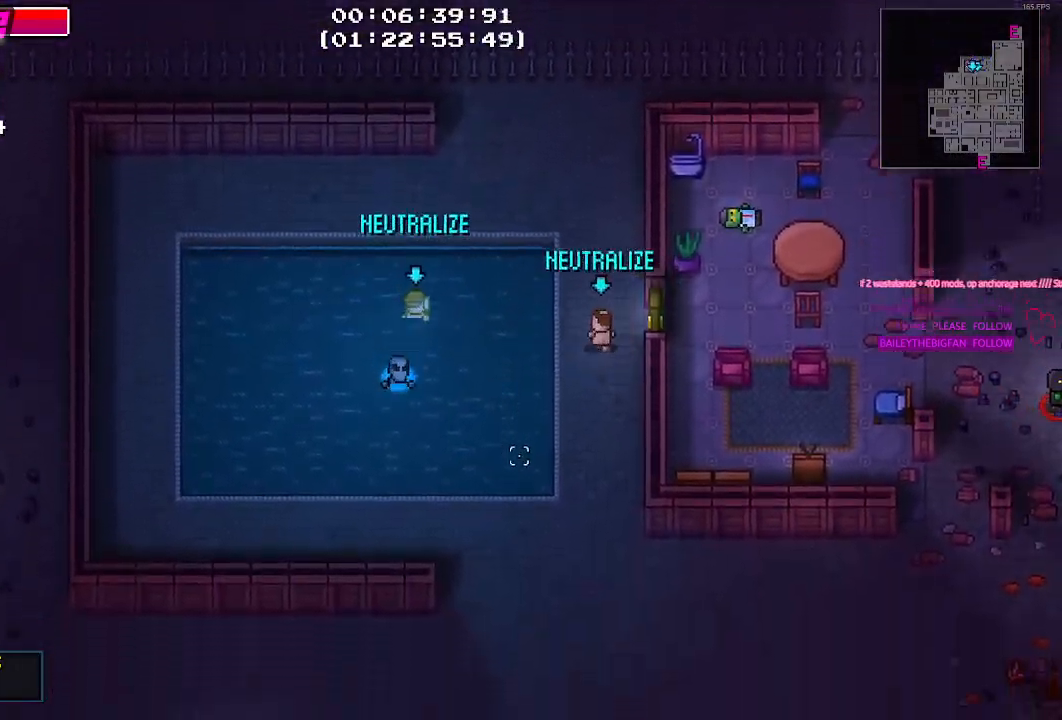
{"keys": ["d", "s"], "mouse": [], "events": [[217, "s", "up"], [300, "s", "down"]]}
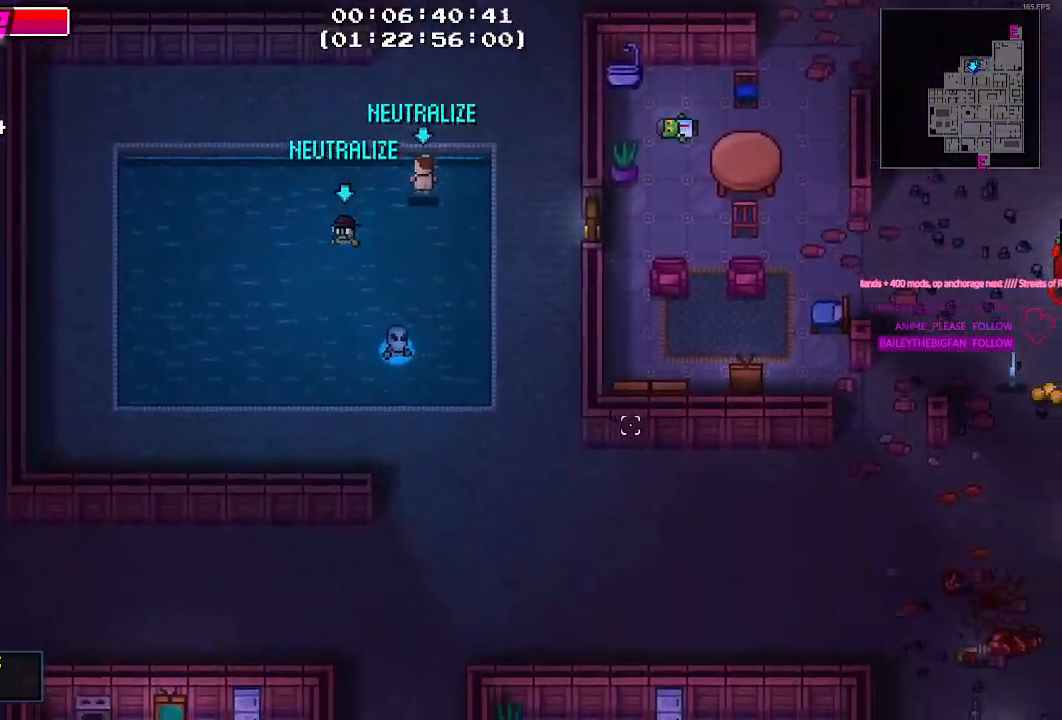
{"keys": ["d", "s"], "mouse": [], "events": []}
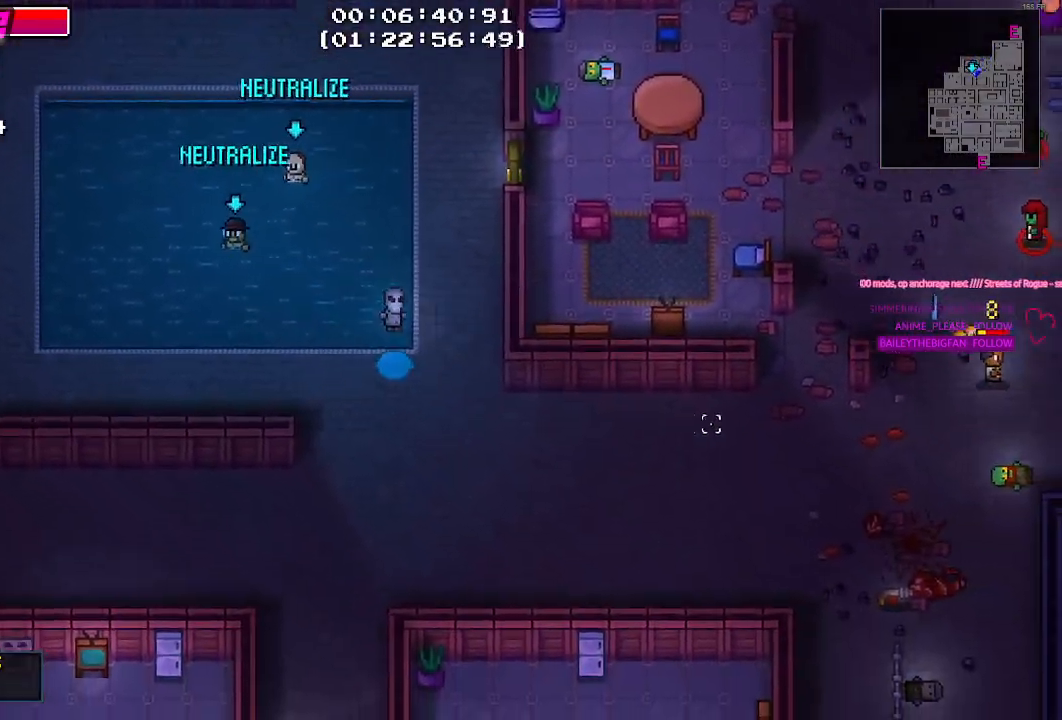
{"keys": ["d", "s"], "mouse": [], "events": []}
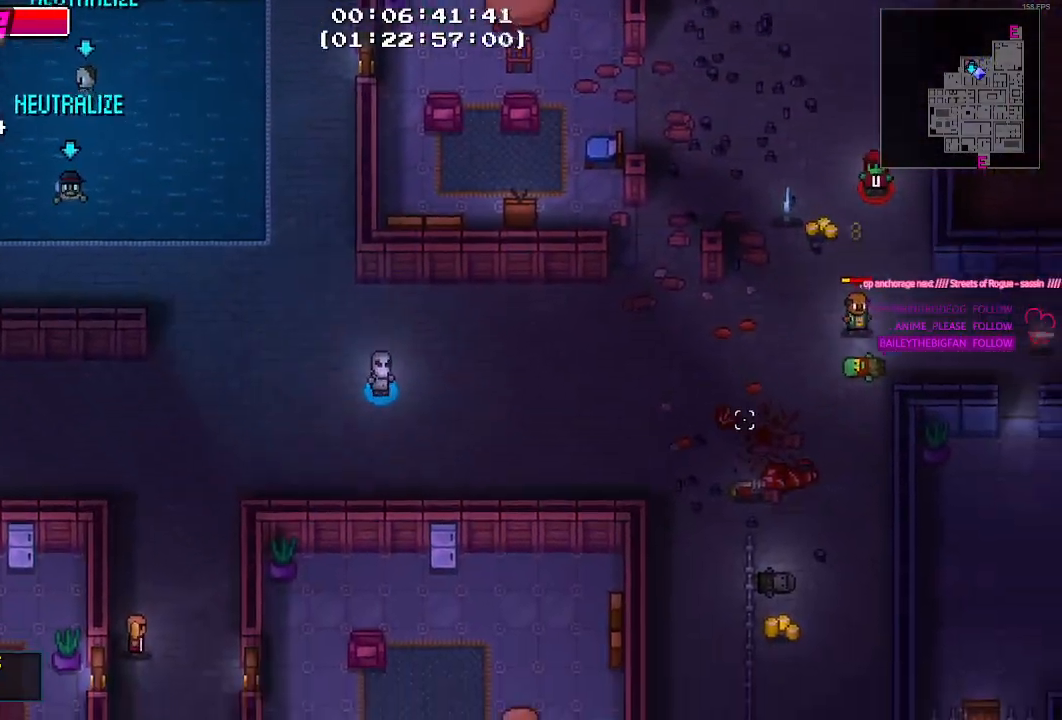
{"keys": ["d"], "mouse": [], "events": [[117, "s", "up"]]}
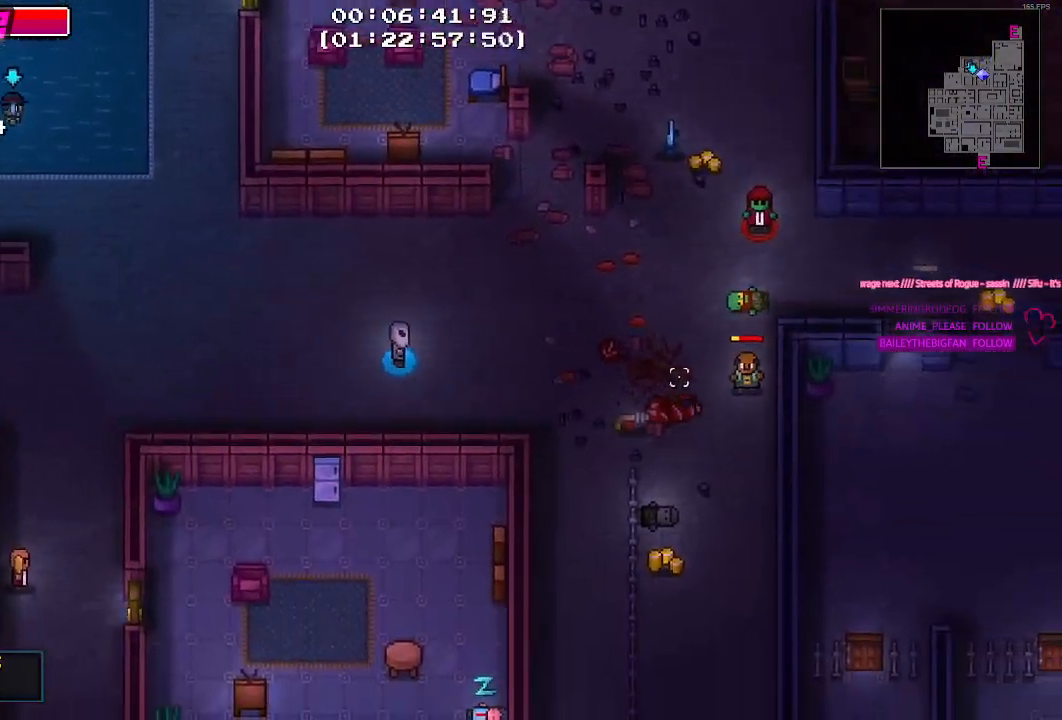
{"keys": ["d", "w"], "mouse": [], "events": [[50, "d", "up"], [134, "d", "down"], [417, "w", "down"]]}